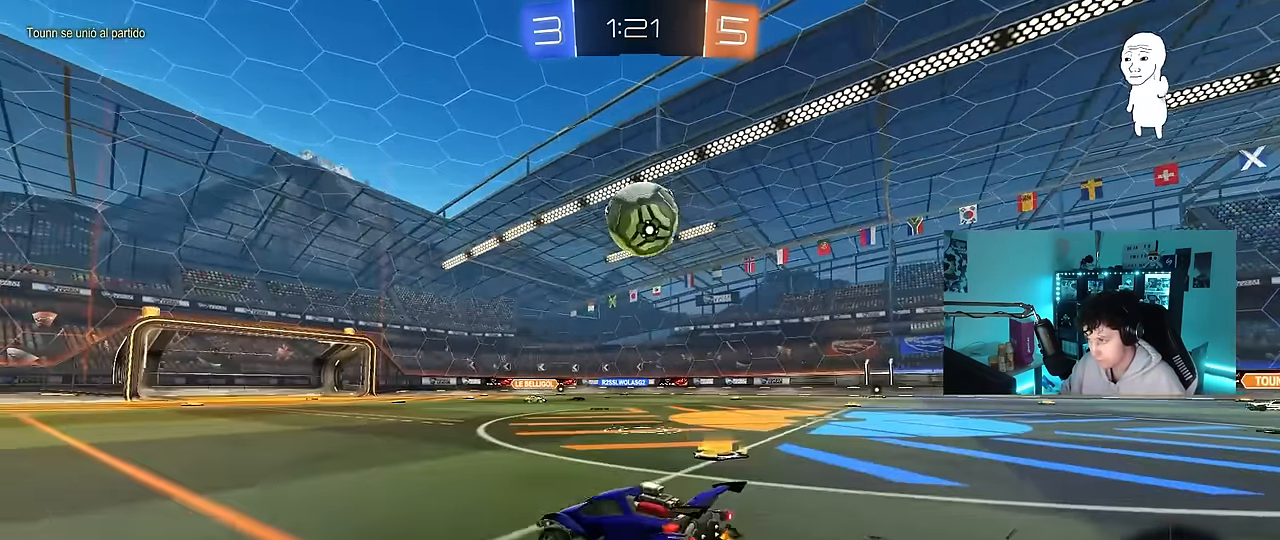
Gameplay with keyboard and mouse; each line is a JSON object with the keys and mouse buttons held at the frame after it. "events" lists presses ("down") and releases ("up") of "1", "2", "3", "4", "5", "a", "alt", "c", "caps_lock", "ctrl", "d", "e", "f", "g", "q", "r", "s", "shift", "space", "t", "tab", "v", "w", "x", "z", "mouse_left", "mouse_wheel" and "mouse_right" between this image and that frame as [ms after this image, input, new state], when the widget could be followed in between. "mouse_left", "mouse_wheel", "mouse_right" = the "left", "wheel", "right" buttons of the "mouse" list. No other keys are recorded. "wheel" means that the mouse wheel is clicked or scrolled. Mouse movement is not recorded.
{"keys": [], "mouse": [], "events": [[67, "d", "up"], [100, "mouse_left", "down"], [100, "mouse_right", "down"], [100, "w", "up"], [200, "a", "down"], [200, "s", "down"], [250, "mouse_left", "up"], [250, "mouse_right", "up"], [300, "a", "up"], [300, "d", "down"], [300, "s", "up"], [384, "d", "up"]]}
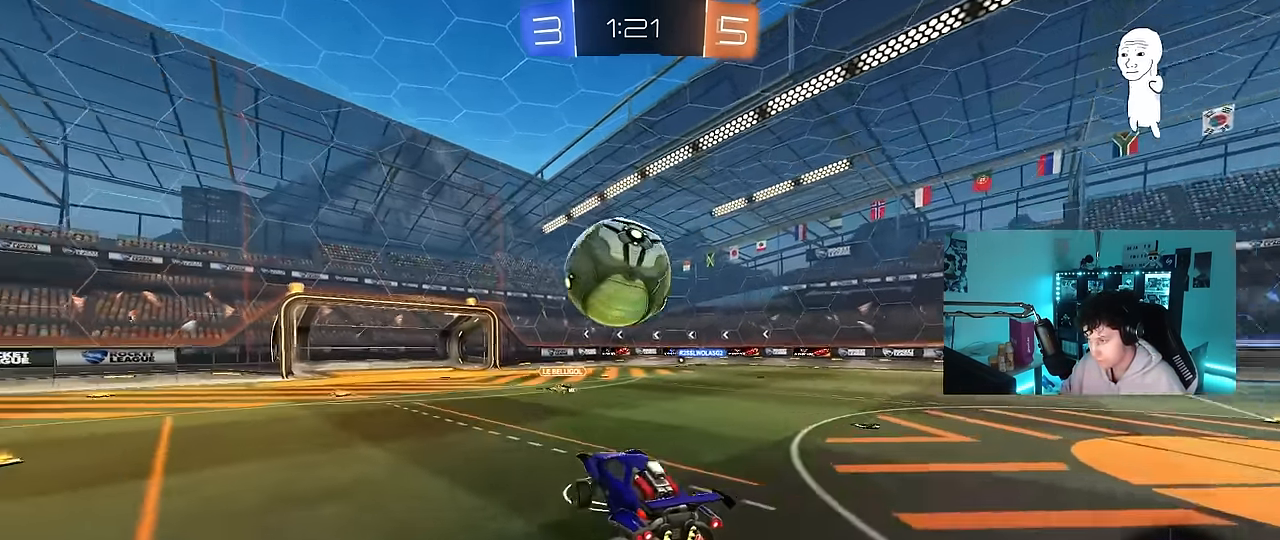
{"keys": ["a", "s", "shift"], "mouse": [], "events": [[34, "a", "down"], [117, "shift", "down"], [117, "w", "down"], [167, "mouse_right", "down"], [267, "mouse_right", "up"], [267, "s", "down"], [267, "w", "up"]]}
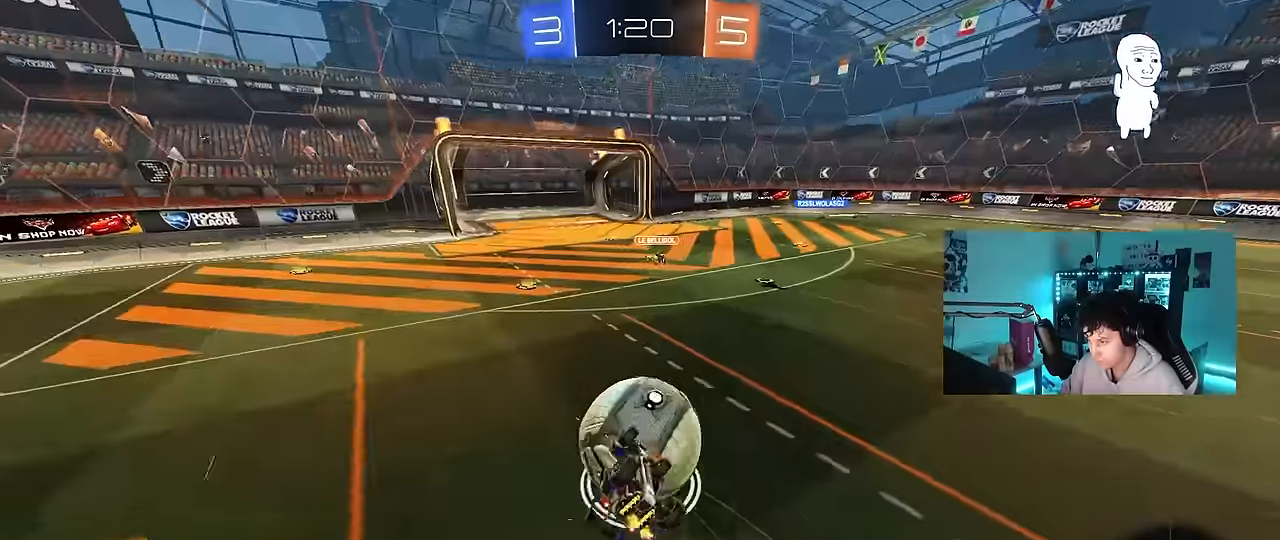
{"keys": ["a"], "mouse": [], "events": [[84, "s", "up"], [184, "s", "down"], [367, "s", "up"], [417, "shift", "up"]]}
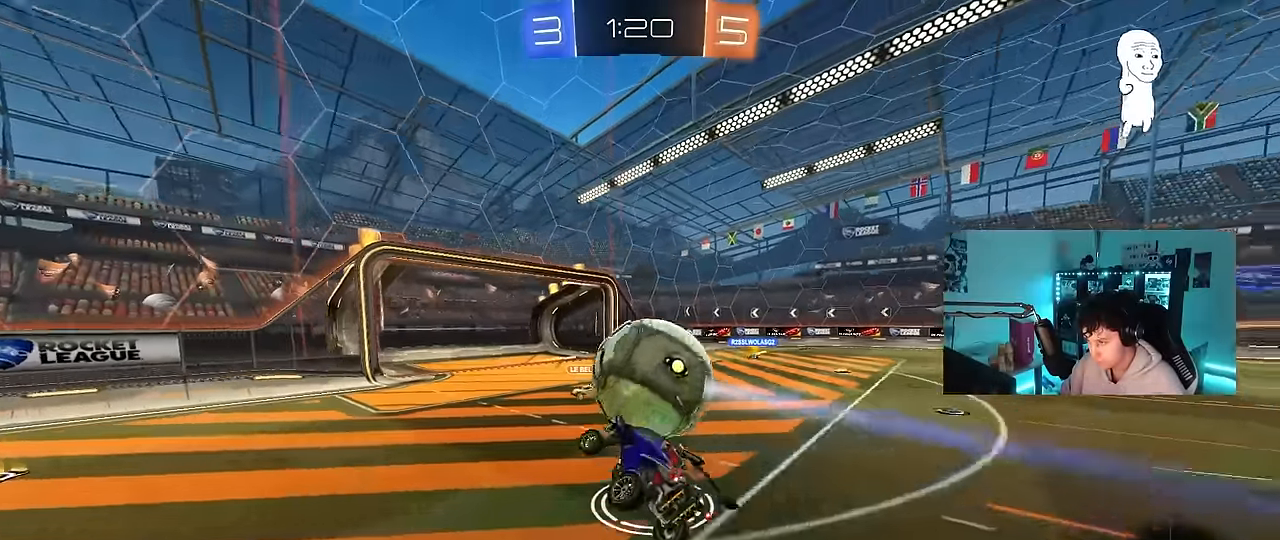
{"keys": ["w"], "mouse": [], "events": [[17, "w", "down"], [300, "a", "up"]]}
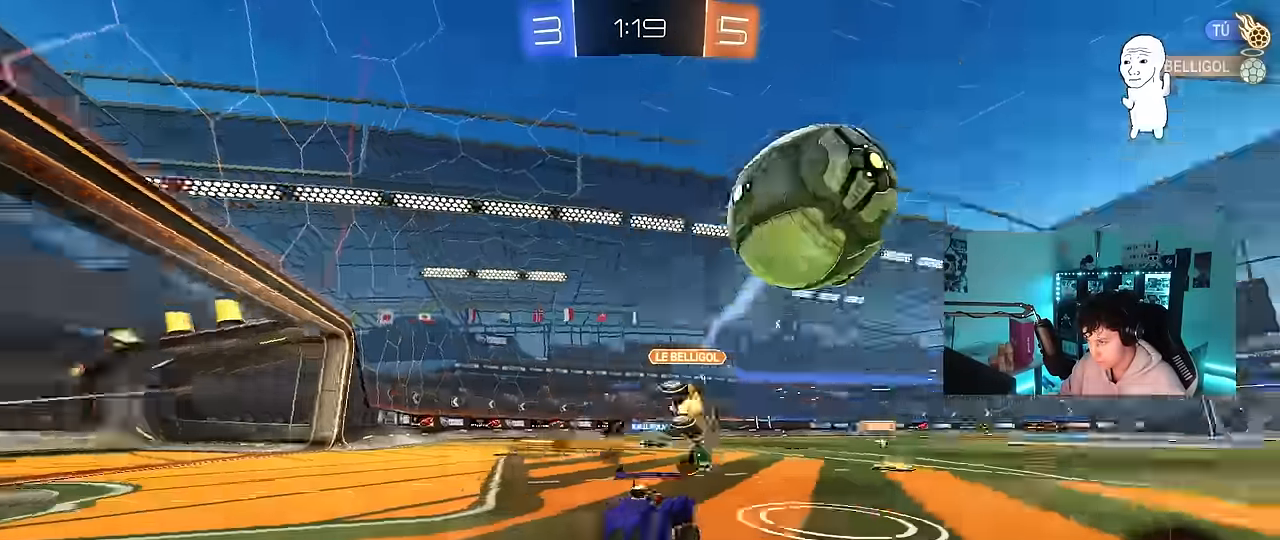
{"keys": ["a", "w"], "mouse": [], "events": [[84, "a", "down"], [267, "mouse_left", "down"], [317, "a", "up"], [317, "d", "down"], [350, "mouse_left", "up"], [400, "d", "up"], [450, "a", "down"]]}
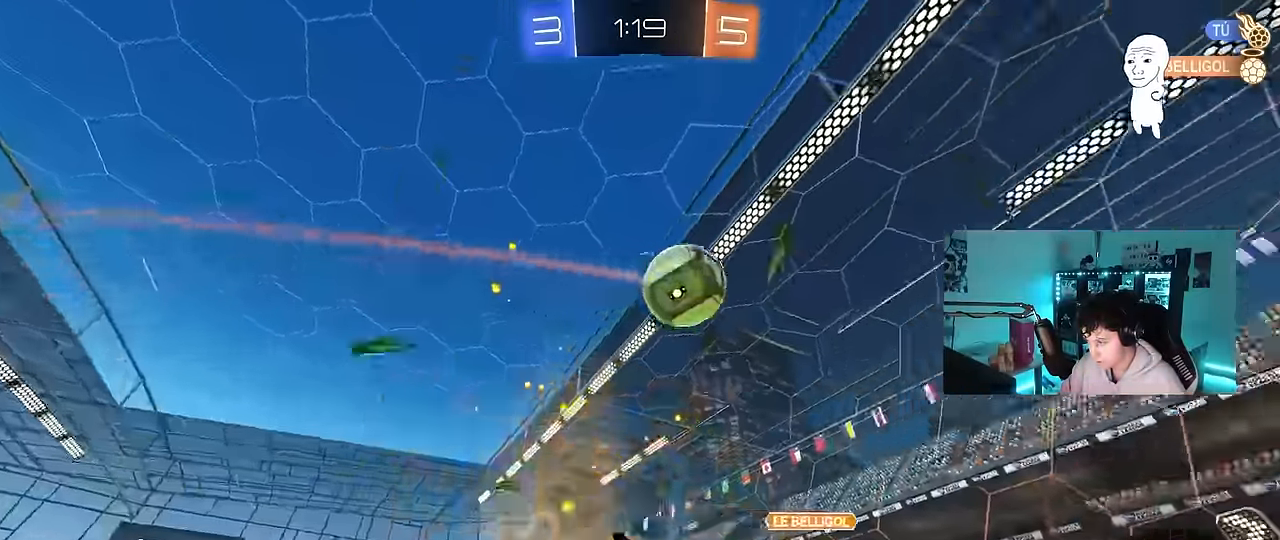
{"keys": ["w"], "mouse": [], "events": [[50, "a", "up"], [50, "space", "down"], [234, "space", "up"], [317, "a", "down"], [467, "a", "up"]]}
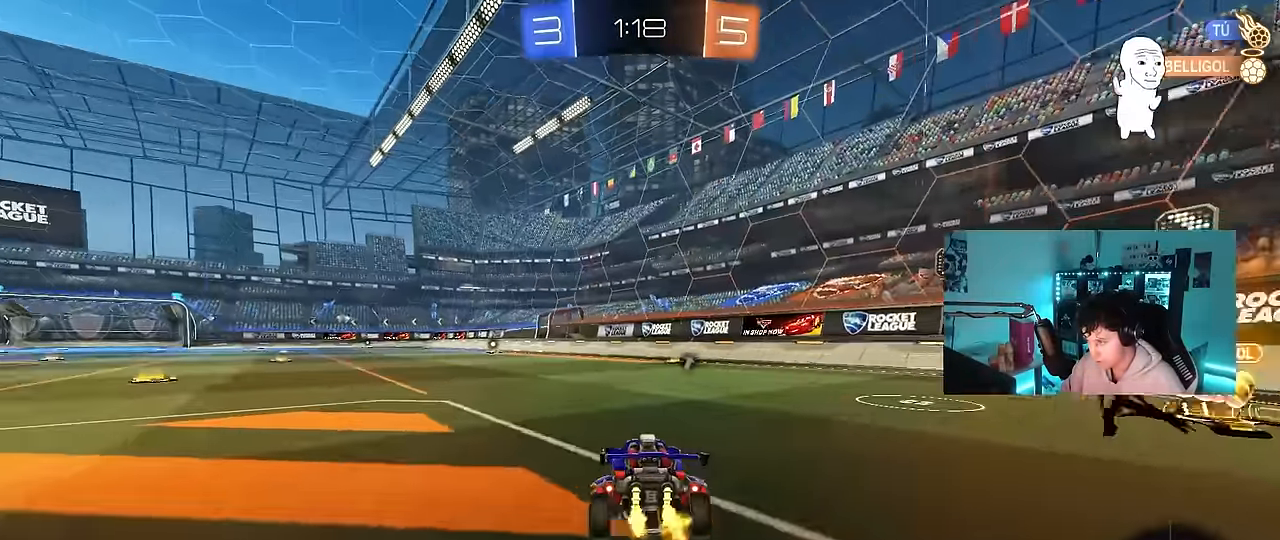
{"keys": ["a", "s", "shift"], "mouse": [], "events": [[67, "d", "down"], [67, "mouse_left", "down"], [67, "mouse_right", "down"], [150, "a", "down"], [150, "d", "up"], [150, "mouse_right", "up"], [150, "shift", "down"], [200, "mouse_right", "down"], [250, "s", "down"], [250, "w", "up"], [334, "mouse_left", "up"], [434, "mouse_right", "up"]]}
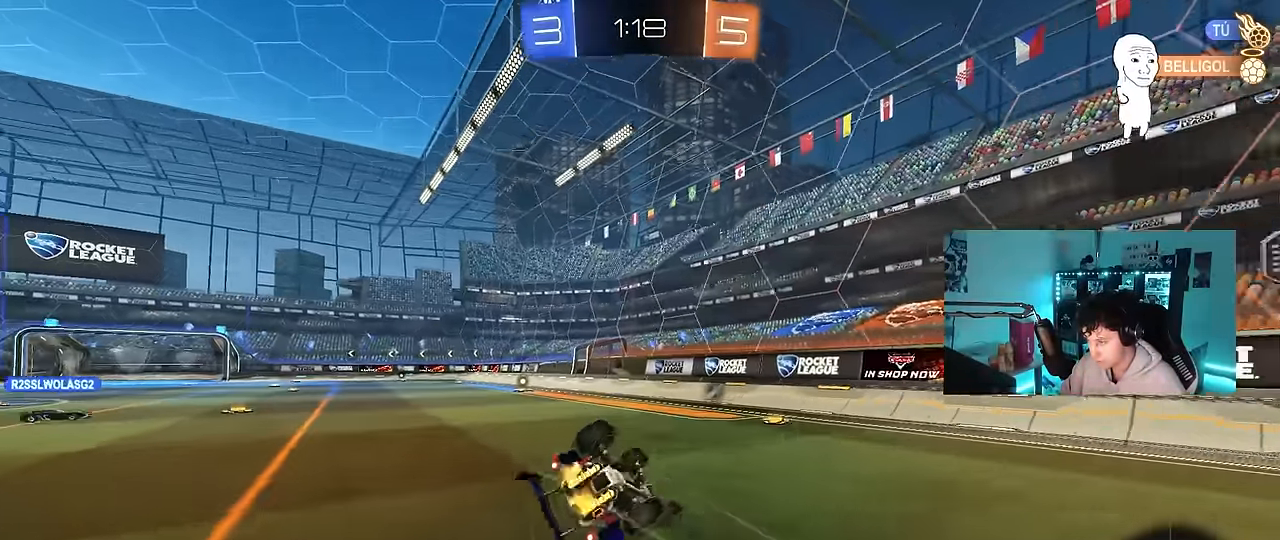
{"keys": ["a"], "mouse": [], "events": [[167, "s", "up"], [317, "s", "down"], [450, "s", "up"], [500, "shift", "up"]]}
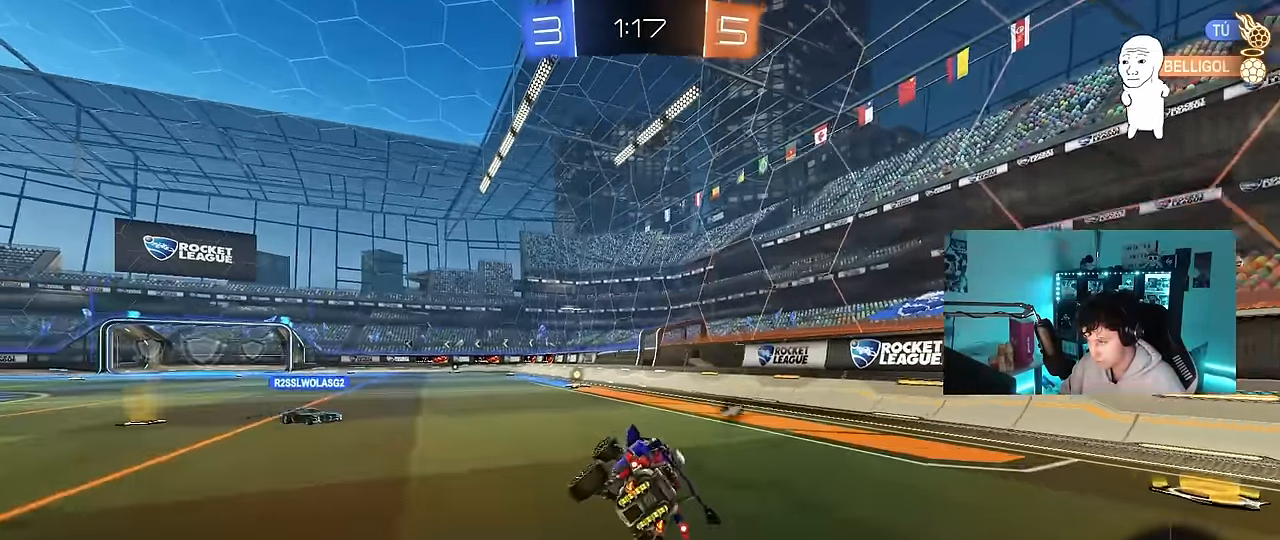
{"keys": ["a", "shift", "w"], "mouse": ["left"], "events": [[50, "a", "up"], [184, "mouse_left", "down"], [284, "w", "down"], [334, "d", "down"], [417, "d", "up"], [417, "mouse_right", "down"], [467, "a", "down"], [467, "mouse_right", "up"], [467, "shift", "down"]]}
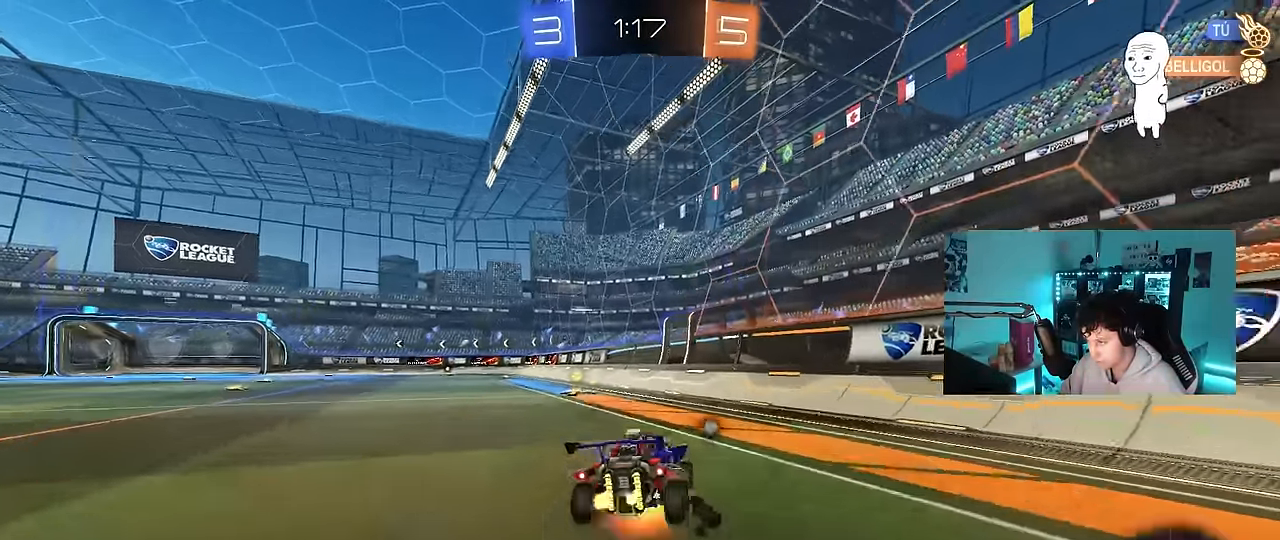
{"keys": ["a", "s", "shift"], "mouse": [], "events": [[17, "mouse_left", "up"], [17, "mouse_right", "down"], [67, "s", "down"], [67, "w", "up"], [150, "space", "down"], [200, "mouse_right", "up"], [333, "space", "up"], [433, "s", "up"], [483, "s", "down"]]}
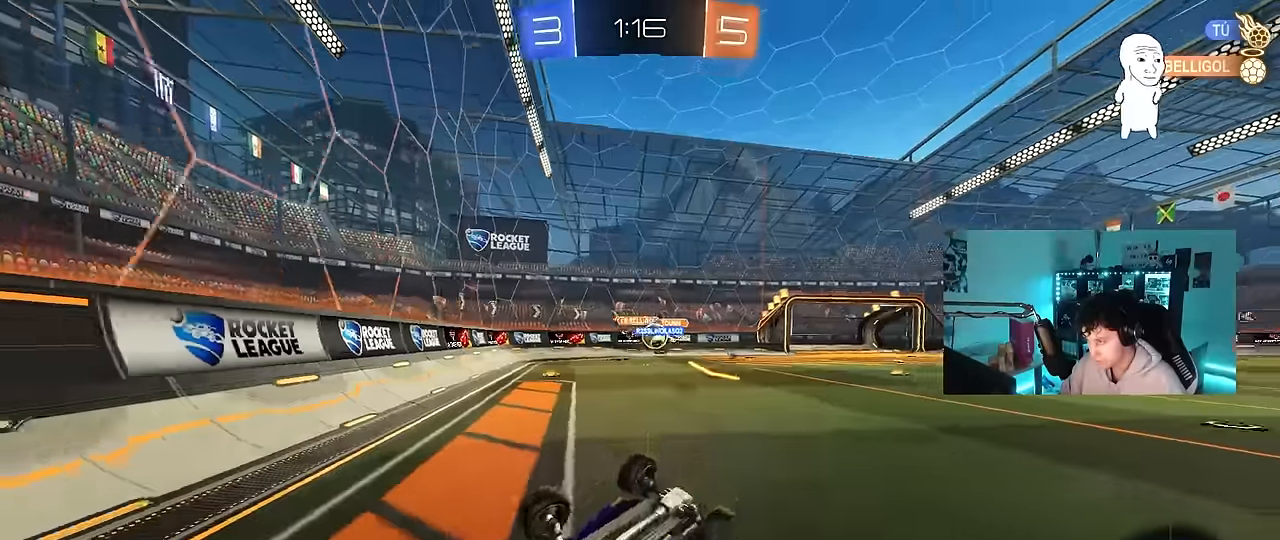
{"keys": ["a", "w"], "mouse": [], "events": [[166, "s", "up"], [266, "shift", "up"], [350, "w", "down"]]}
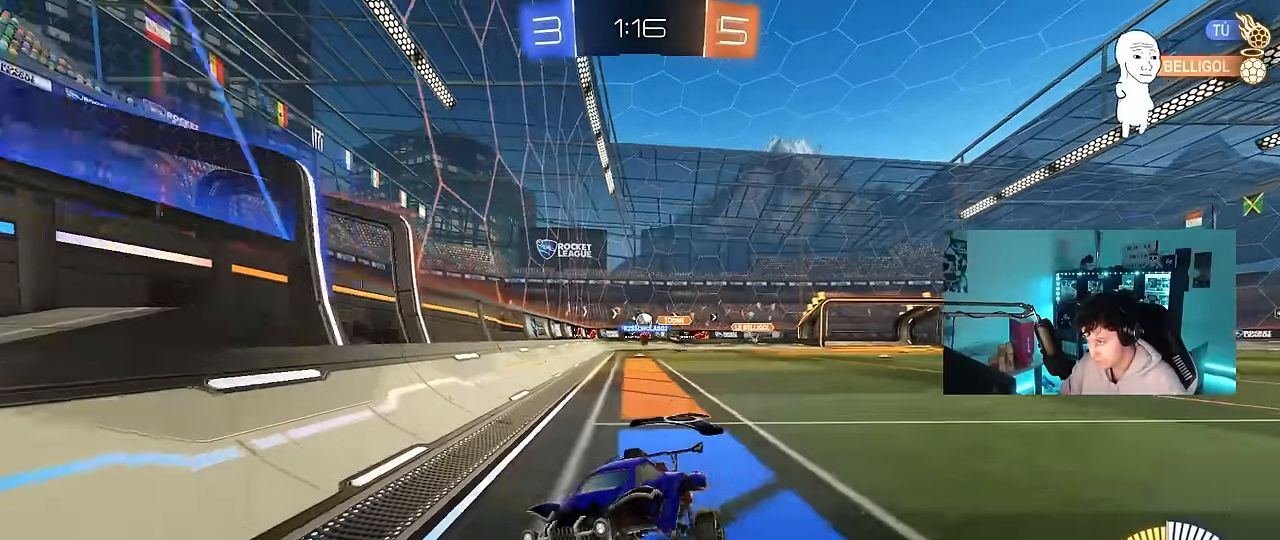
{"keys": ["a", "w"], "mouse": ["left"], "events": [[183, "mouse_left", "down"], [183, "shift", "down"], [283, "shift", "up"]]}
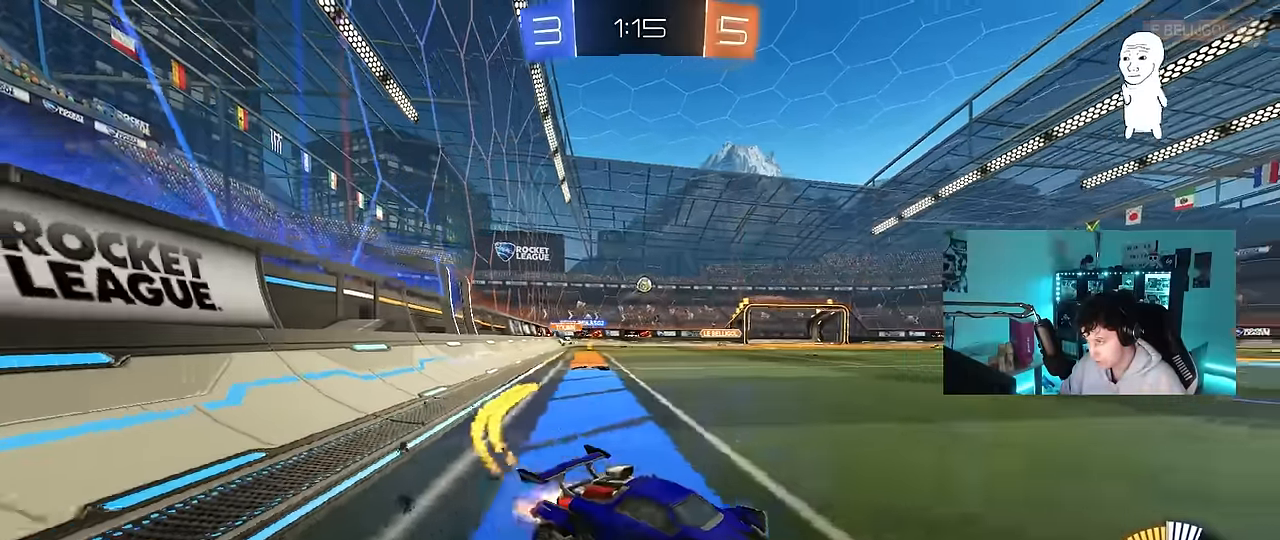
{"keys": ["a", "w"], "mouse": [], "events": [[433, "mouse_left", "up"]]}
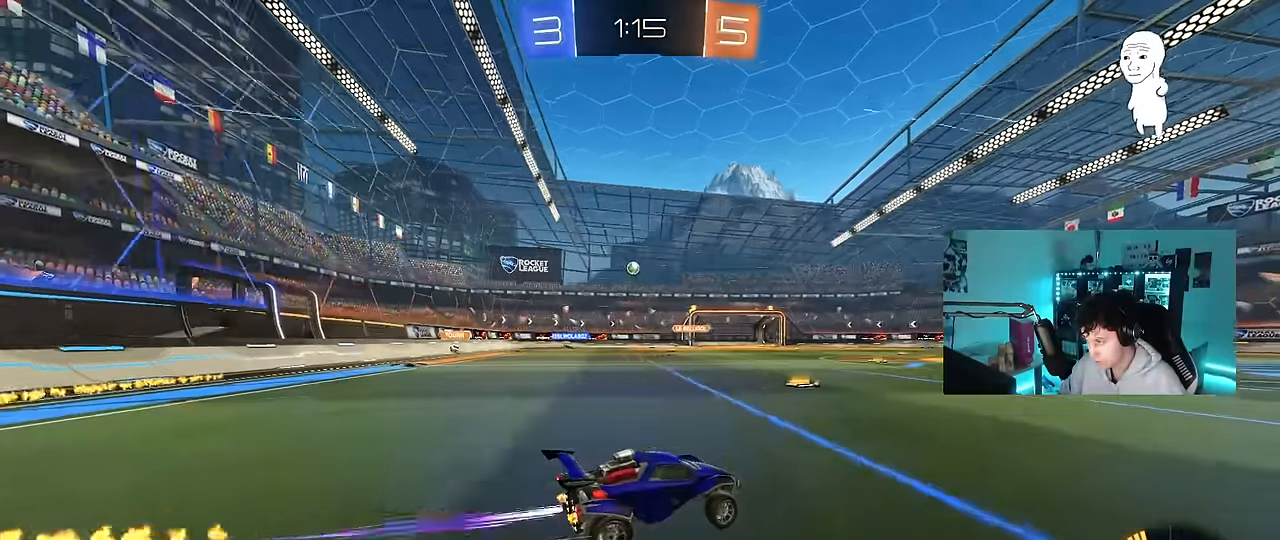
{"keys": ["w"], "mouse": [], "events": [[33, "a", "up"], [83, "d", "down"], [450, "d", "up"]]}
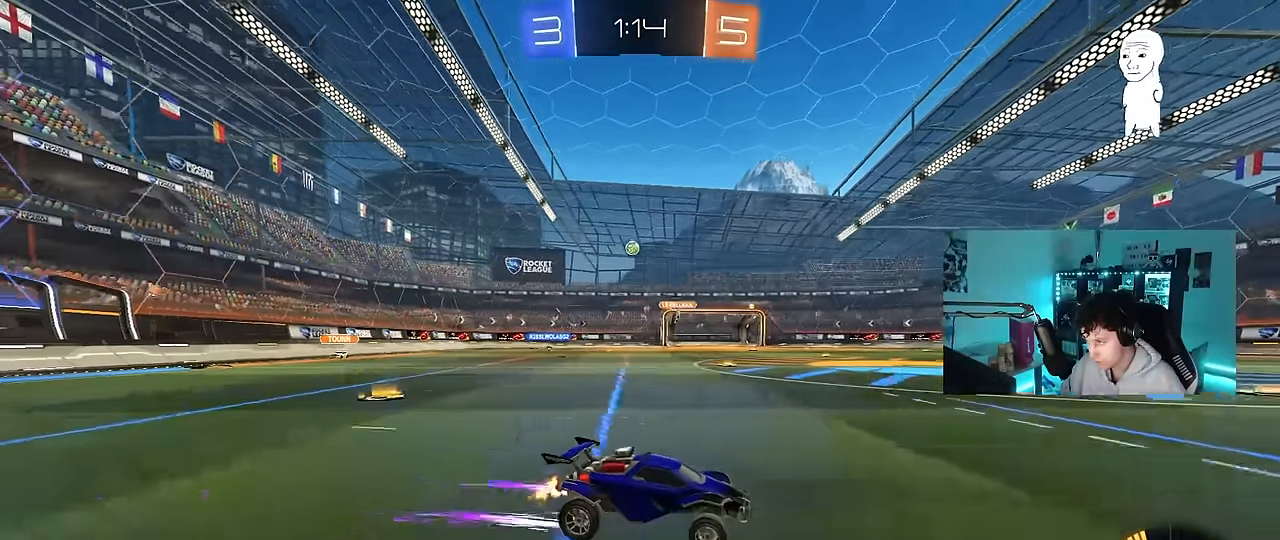
{"keys": ["a", "s"], "mouse": [], "events": [[50, "d", "down"], [233, "w", "up"], [283, "d", "up"], [333, "a", "down"], [416, "s", "down"]]}
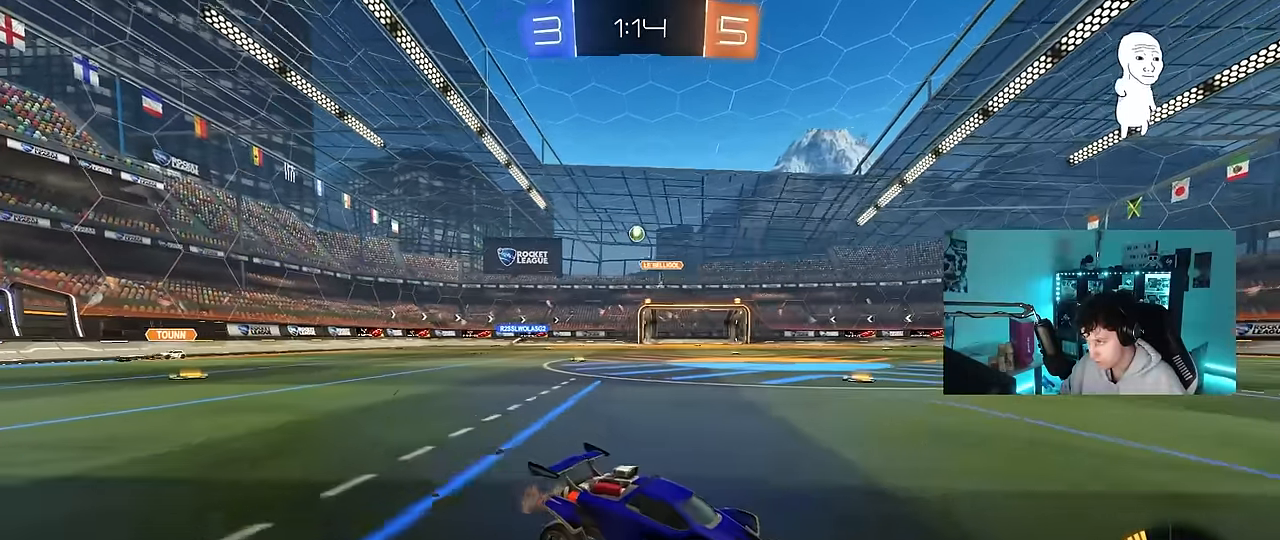
{"keys": ["w"], "mouse": [], "events": [[16, "a", "up"], [16, "s", "up"], [150, "a", "down"], [150, "w", "down"], [200, "a", "up"]]}
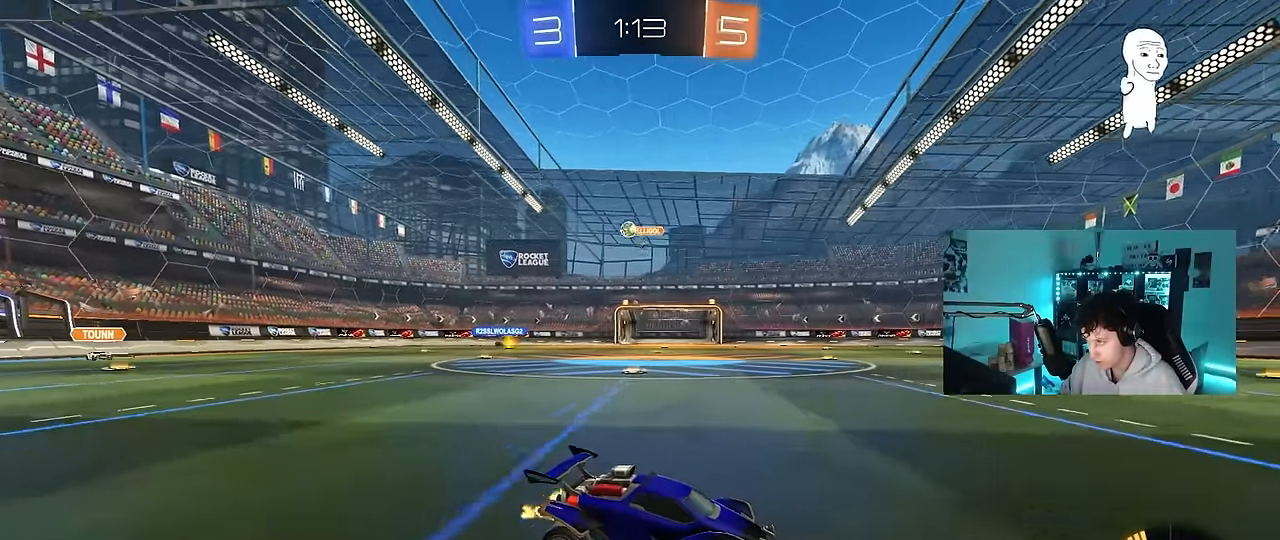
{"keys": ["d", "shift", "w"], "mouse": [], "events": [[166, "d", "down"], [366, "shift", "down"]]}
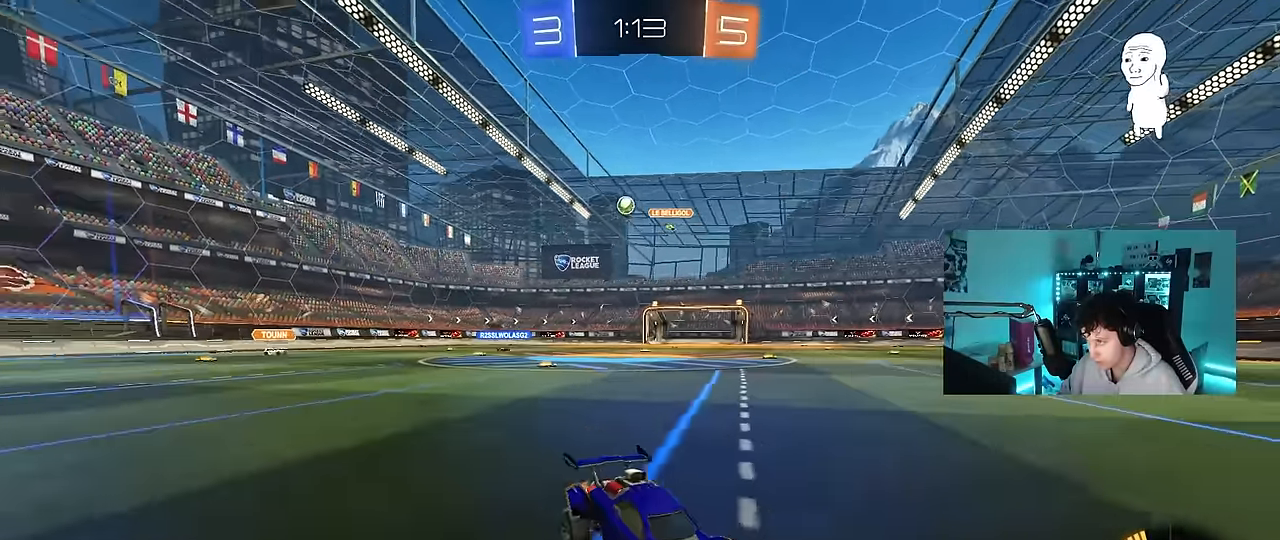
{"keys": ["d", "w"], "mouse": [], "events": [[133, "shift", "up"]]}
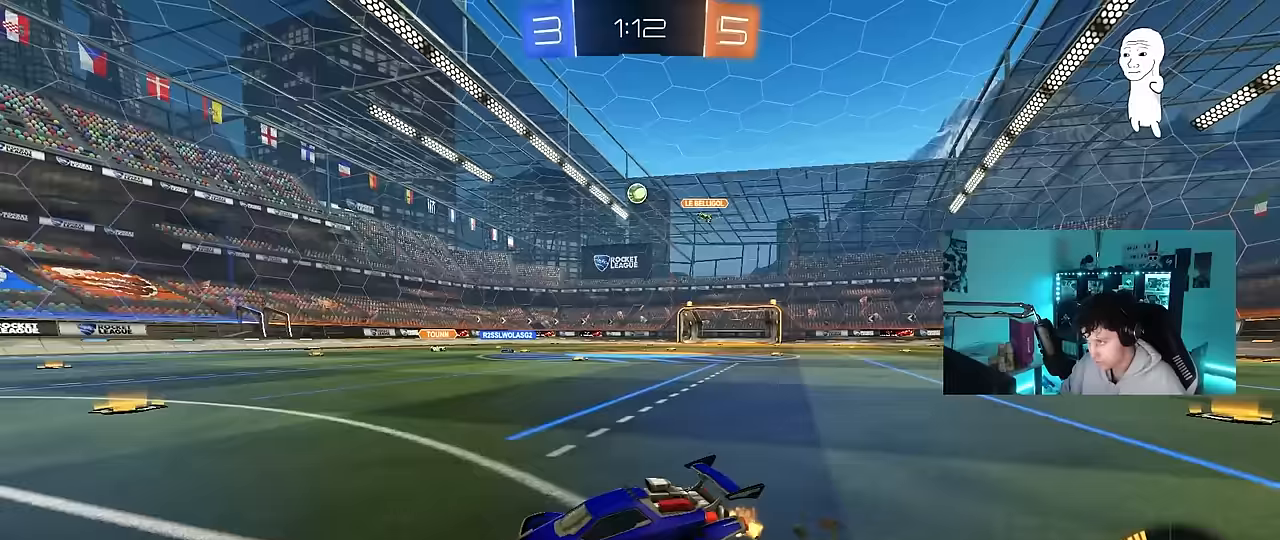
{"keys": ["d", "w"], "mouse": [], "events": []}
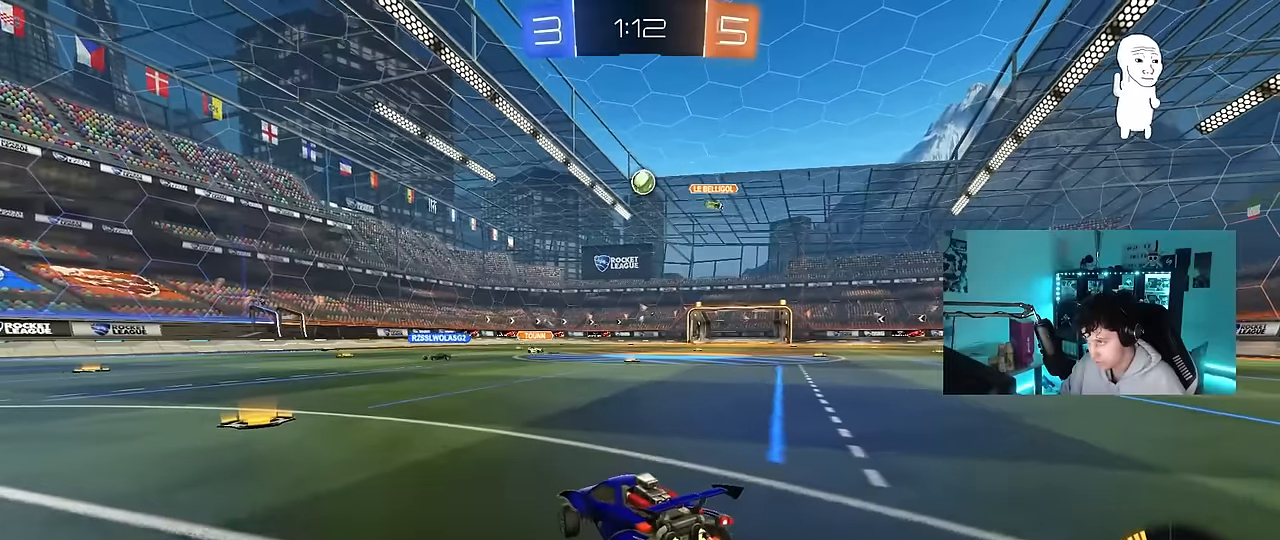
{"keys": [], "mouse": [], "events": [[33, "a", "down"], [33, "d", "up"], [117, "w", "up"], [217, "a", "up"], [400, "a", "down"], [450, "a", "up"]]}
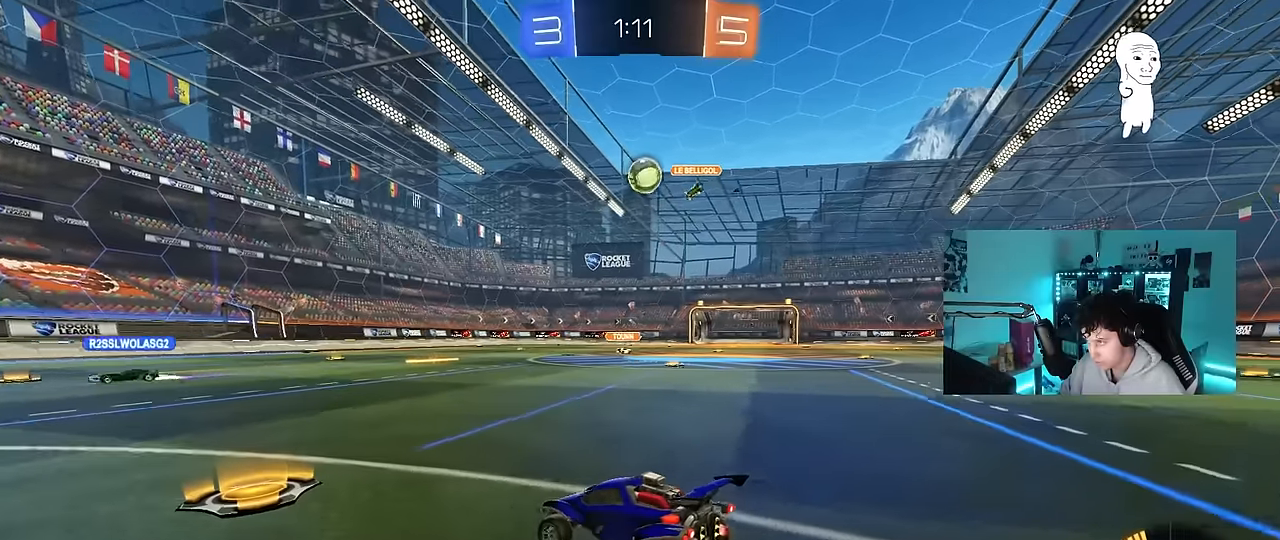
{"keys": ["w"], "mouse": [], "events": [[50, "a", "down"], [133, "a", "up"], [133, "d", "down"], [133, "w", "down"], [283, "d", "up"], [367, "d", "down"], [467, "d", "up"]]}
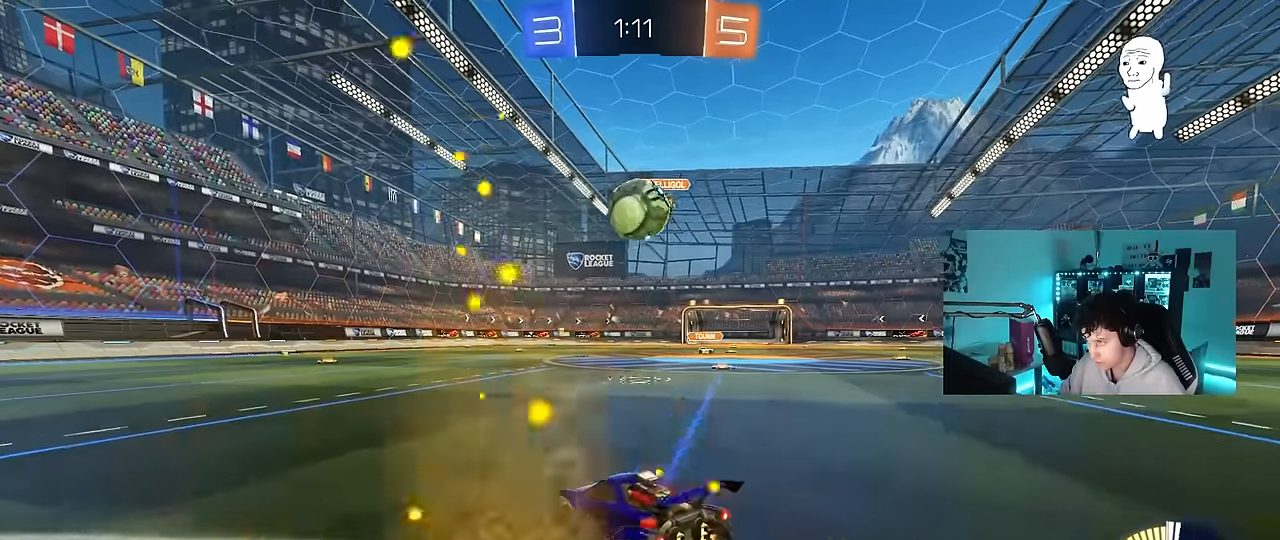
{"keys": ["a", "s", "shift"], "mouse": ["left", "right"], "events": [[17, "d", "down"], [67, "w", "up"], [100, "d", "up"], [100, "mouse_right", "down"], [150, "mouse_left", "down"], [200, "w", "down"], [250, "a", "down"], [250, "mouse_right", "up"], [250, "shift", "down"], [300, "mouse_right", "down"], [300, "s", "down"], [300, "w", "up"]]}
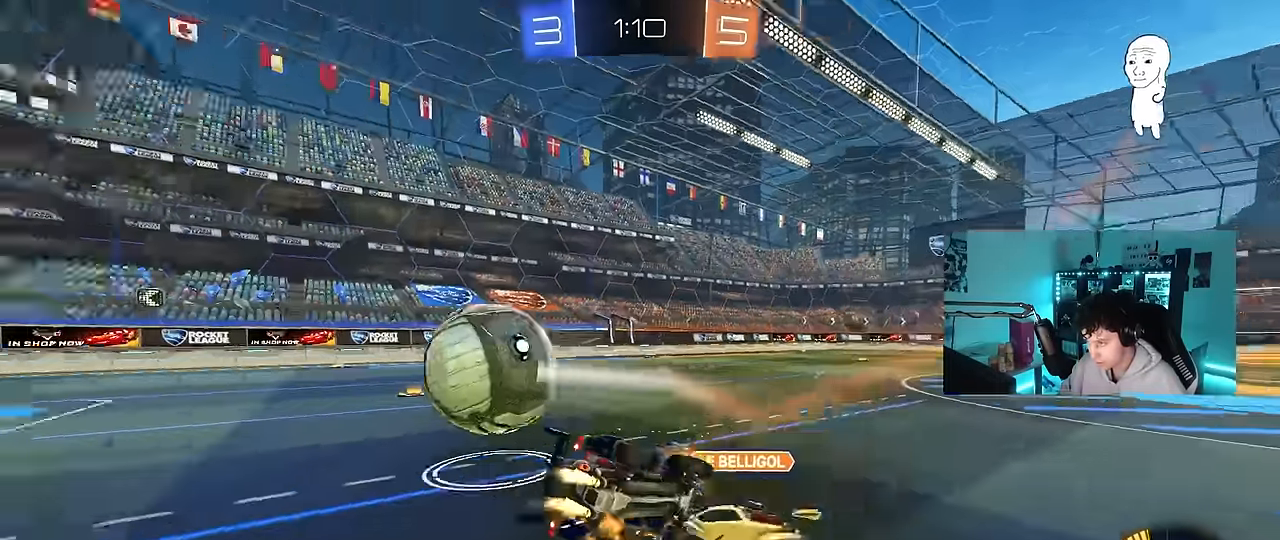
{"keys": ["a", "shift"], "mouse": [], "events": [[33, "mouse_right", "up"], [167, "mouse_left", "up"], [317, "s", "up"]]}
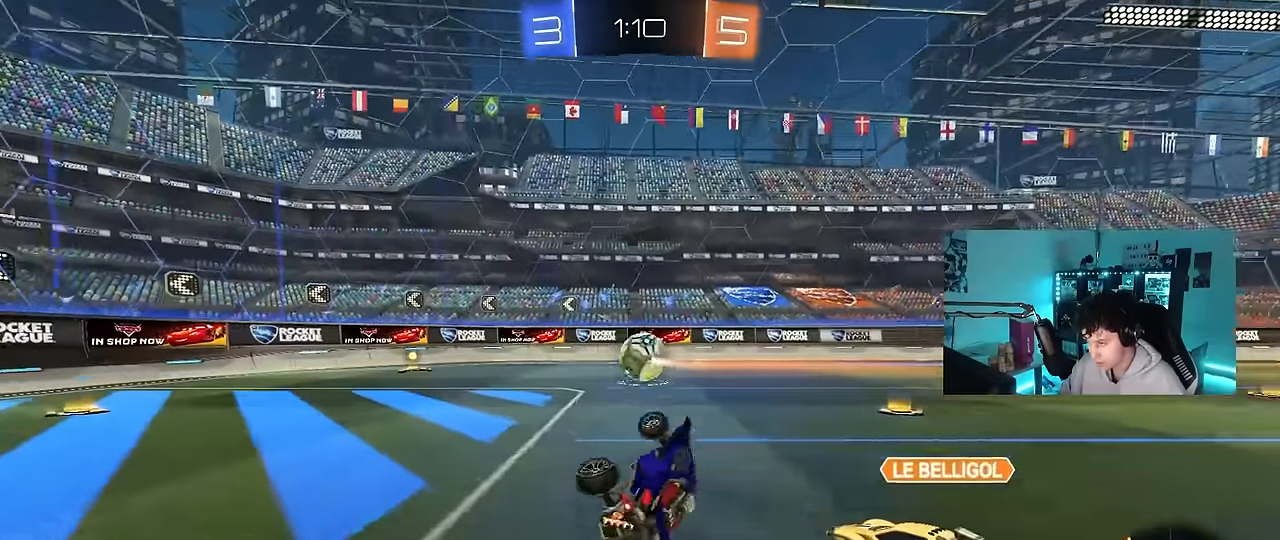
{"keys": ["a", "w"], "mouse": ["left"], "events": [[50, "shift", "up"], [50, "w", "down"], [100, "mouse_left", "down"], [233, "a", "up"], [283, "w", "up"], [367, "a", "down"], [367, "w", "down"]]}
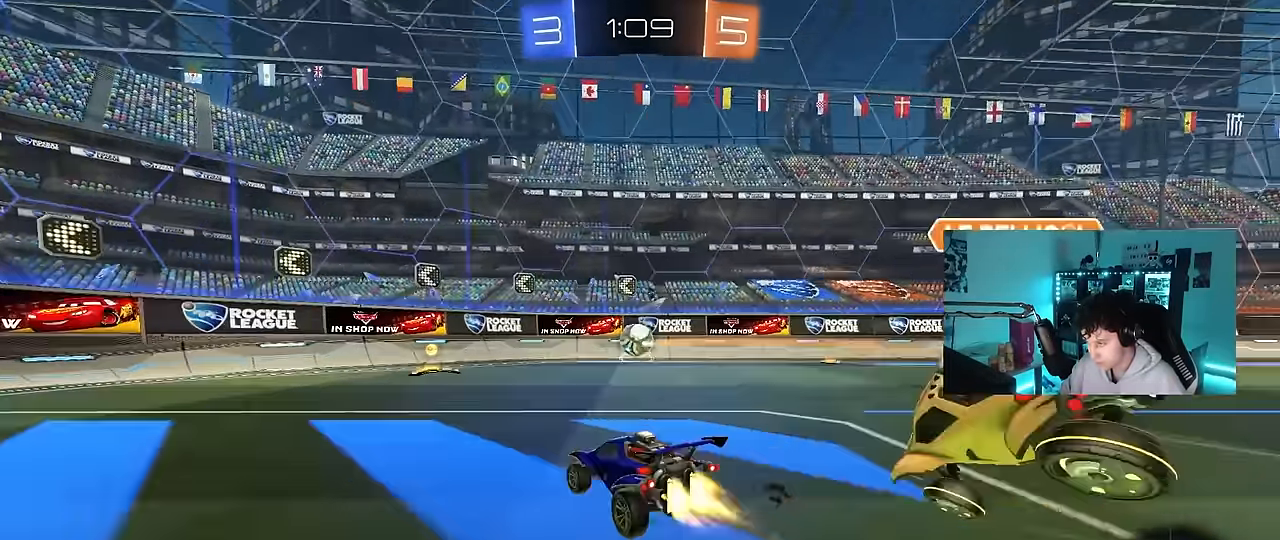
{"keys": ["d", "w"], "mouse": ["left"], "events": [[67, "a", "up"], [117, "d", "down"], [150, "d", "up"], [300, "a", "down"], [383, "a", "up"], [483, "d", "down"]]}
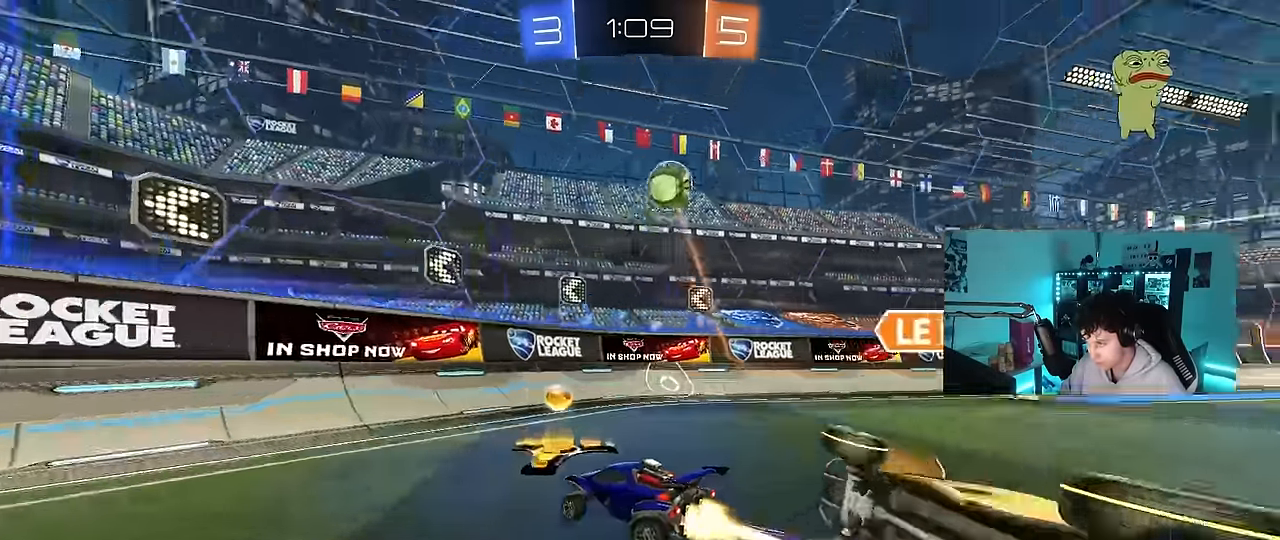
{"keys": ["w"], "mouse": ["left"], "events": [[33, "d", "up"], [83, "a", "down"], [167, "a", "up"], [167, "mouse_left", "up"], [267, "mouse_left", "down"]]}
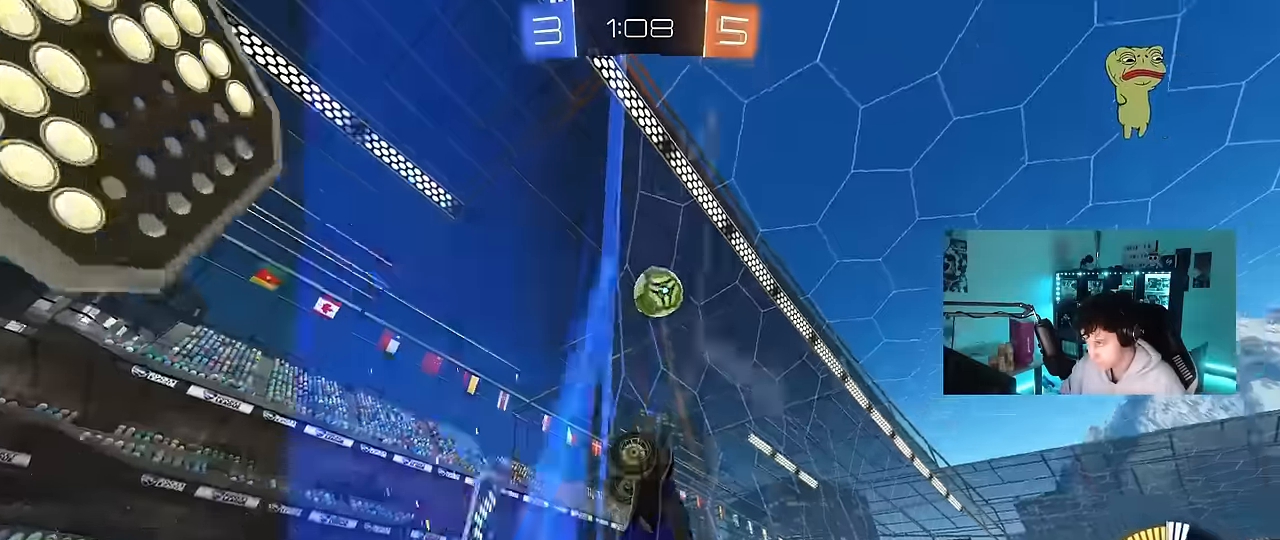
{"keys": ["w"], "mouse": [], "events": [[50, "d", "down"], [183, "d", "up"], [333, "mouse_left", "up"]]}